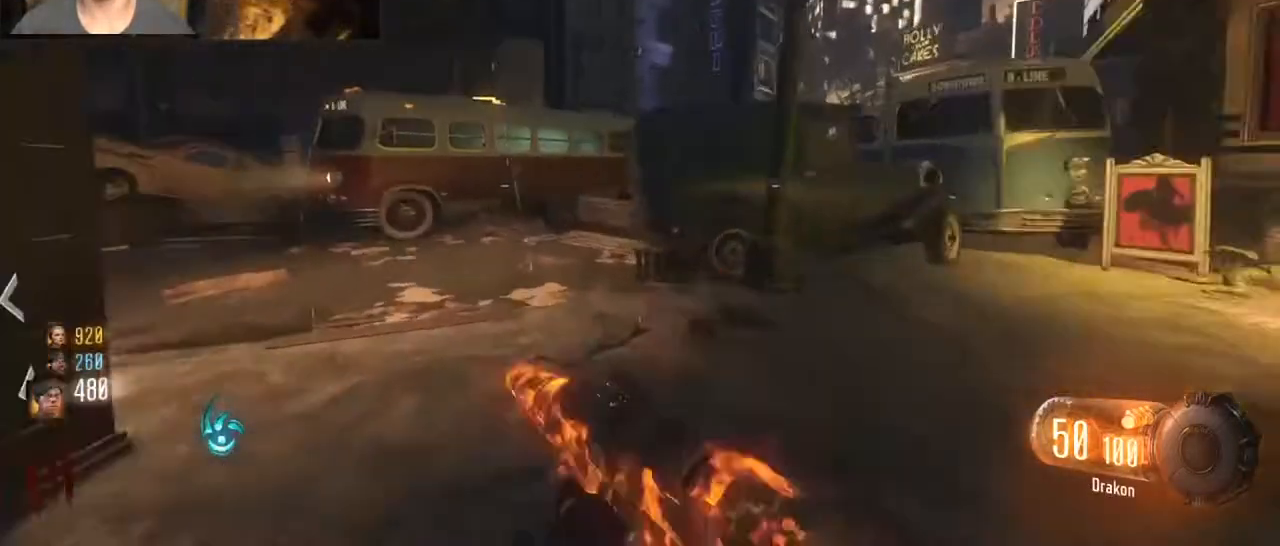
Gameplay with keyboard and mouse; each line is a JSON object with the keys and mouse buttons held at the frame after it. "events" lists presses ("down") and releases ("up") of "1", "2", "3", "4", "5", "a", "alt", "c", "caps_lock", "ctrl", "d", "e", "f", "g", "q", "r", "s", "shift", "space", "t", "tab", "v", "w", "x", "z", "mouse_left", "mouse_wheel" and "mouse_right" between this image and that frame as [ms after this image, input, new state], when the widget could be followed in between. "mouse_left", "mouse_wheel", "mouse_right" = the "left", "wheel", "right" buttons of the "mouse" list. No other keys are recorded. "wheel" means that the mouse wheel is clicked or scrolled. Not read: mouse_move.
{"keys": ["a"], "mouse": ["right"], "events": [[100, "shift", "down"], [200, "space", "down"], [267, "mouse_right", "down"], [333, "shift", "up"], [333, "space", "up"], [467, "w", "up"]]}
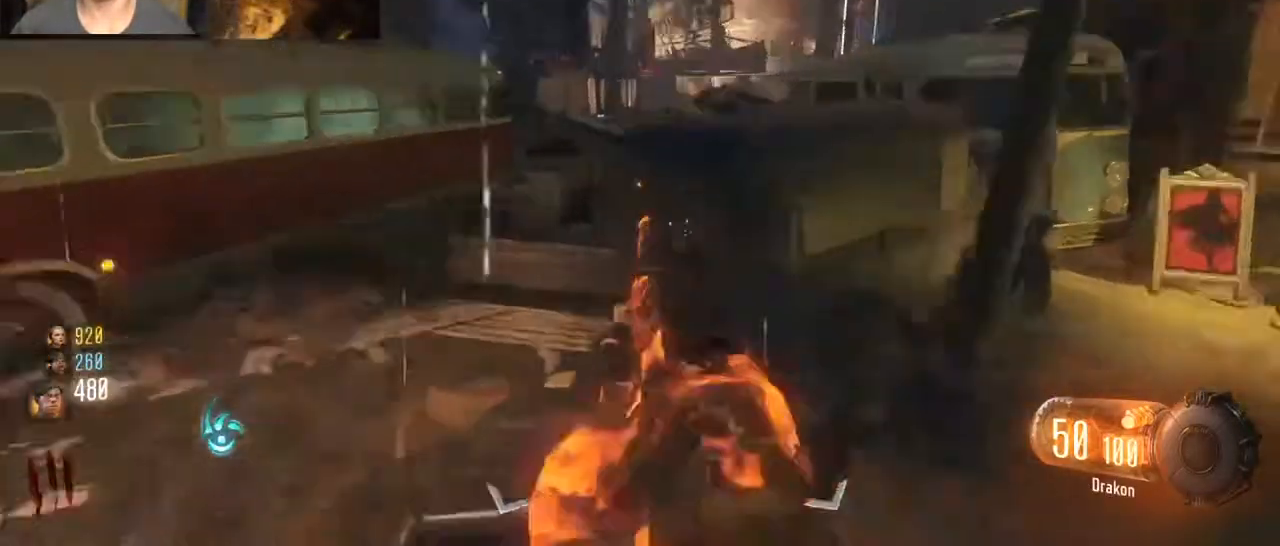
{"keys": ["a"], "mouse": ["right"], "events": [[333, "space", "down"], [500, "space", "up"]]}
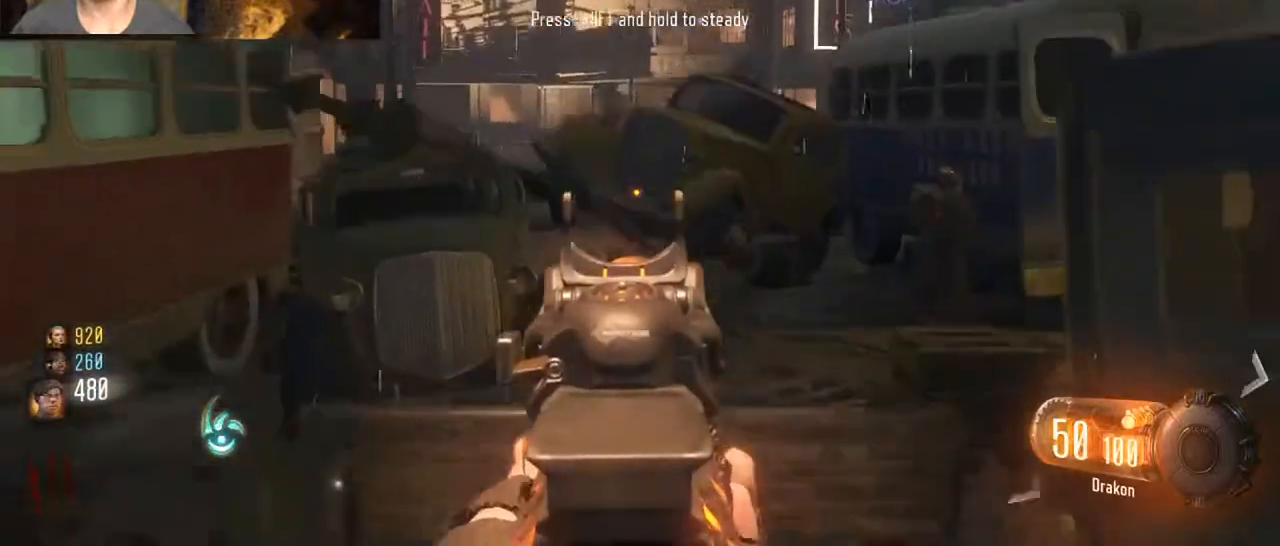
{"keys": ["a", "s"], "mouse": ["right"], "events": [[500, "s", "down"]]}
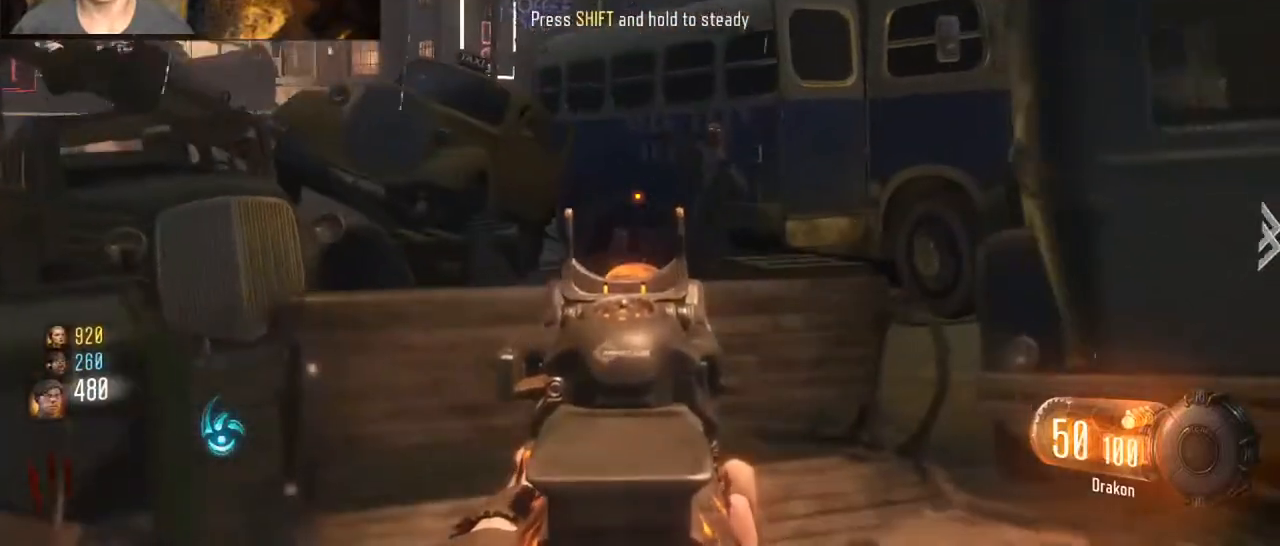
{"keys": ["a", "shift"], "mouse": [], "events": [[33, "a", "up"], [333, "a", "down"], [333, "mouse_left", "down"], [433, "mouse_left", "up"], [433, "mouse_right", "up"], [433, "s", "up"], [433, "shift", "down"]]}
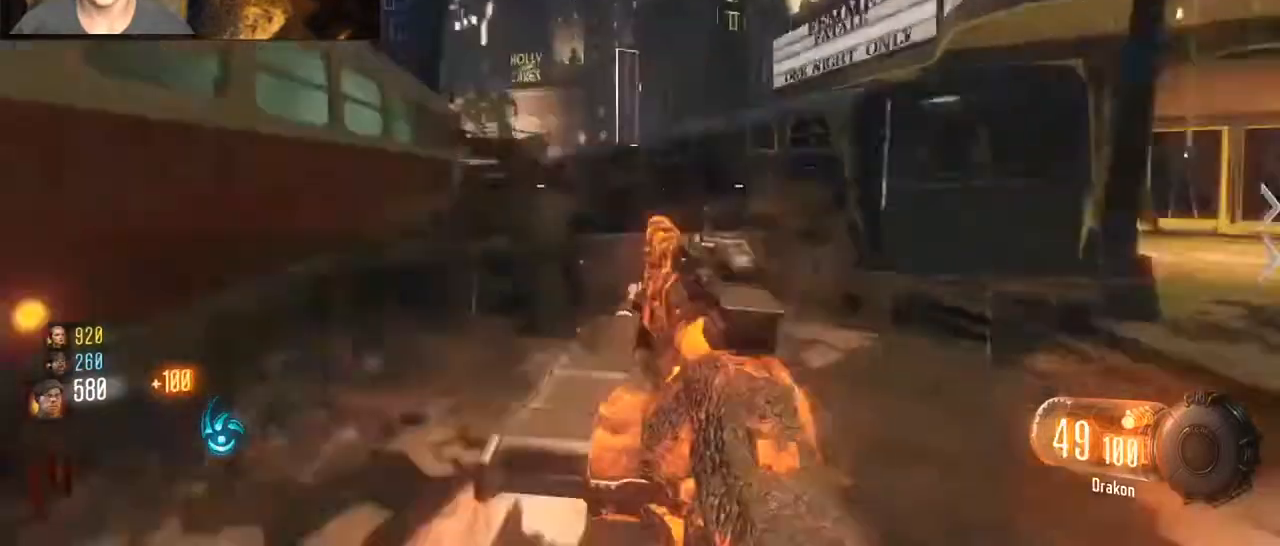
{"keys": ["shift", "w"], "mouse": [], "events": [[67, "w", "down"], [200, "a", "up"]]}
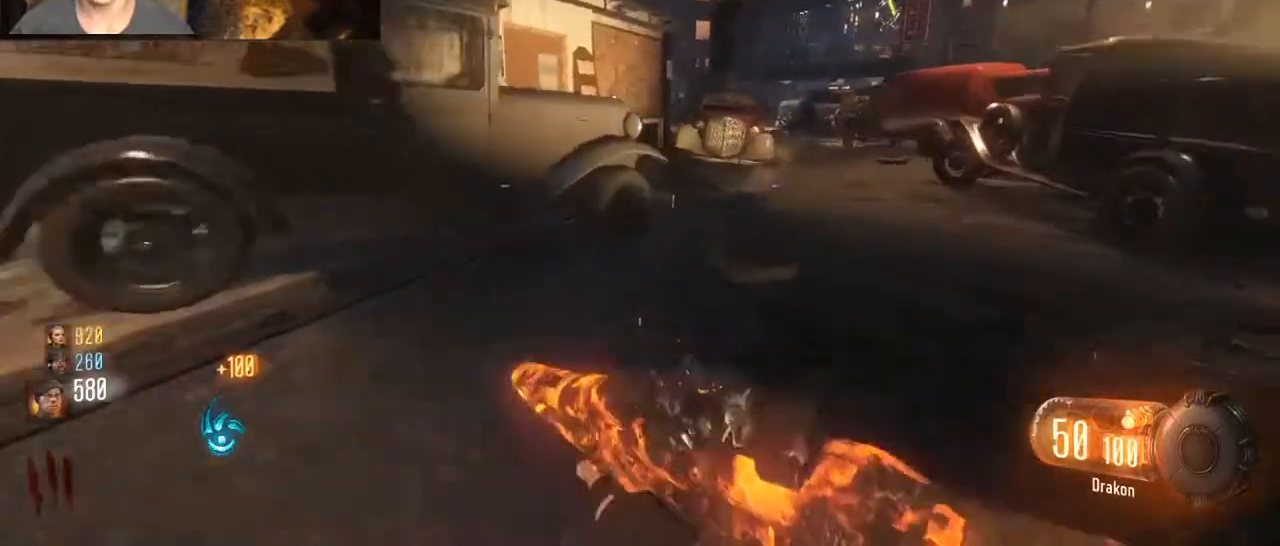
{"keys": ["shift", "w"], "mouse": [], "events": [[133, "d", "down"], [467, "d", "up"]]}
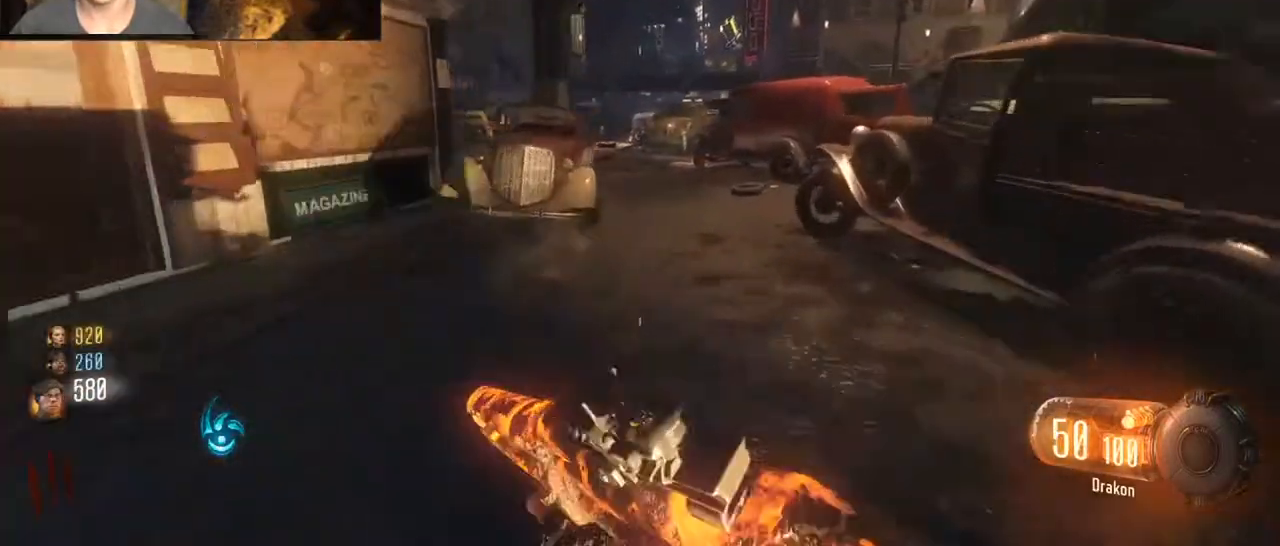
{"keys": ["d", "shift", "w"], "mouse": [], "events": [[100, "ctrl", "down"], [333, "ctrl", "up"], [367, "space", "down"], [467, "space", "up"], [500, "d", "down"]]}
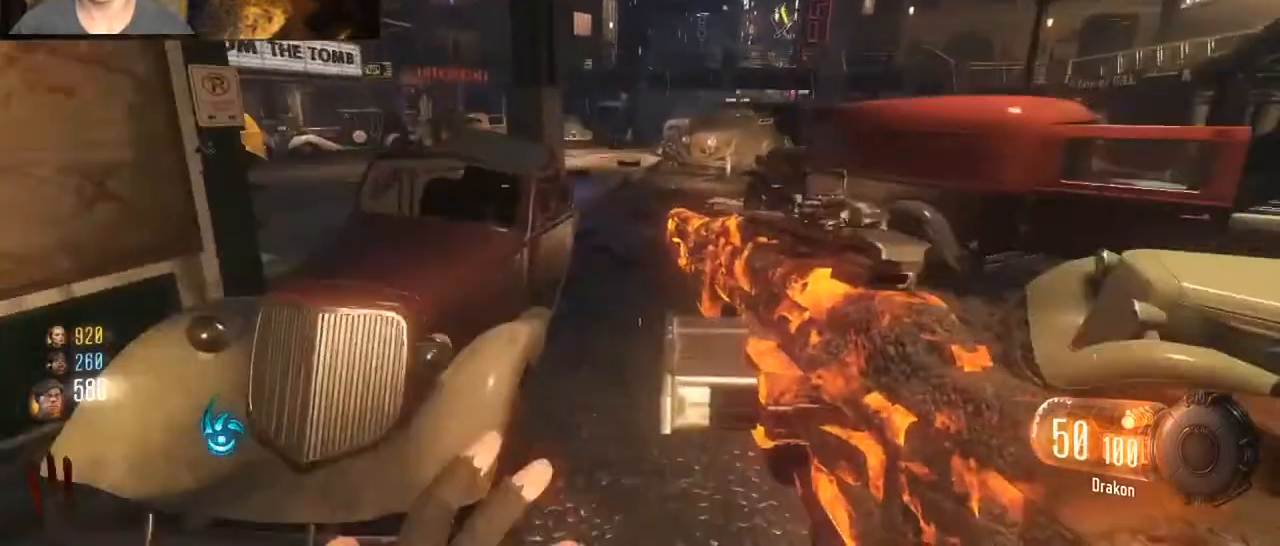
{"keys": ["a", "shift", "w"], "mouse": [], "events": [[67, "d", "up"], [100, "ctrl", "down"], [433, "ctrl", "up"], [500, "a", "down"]]}
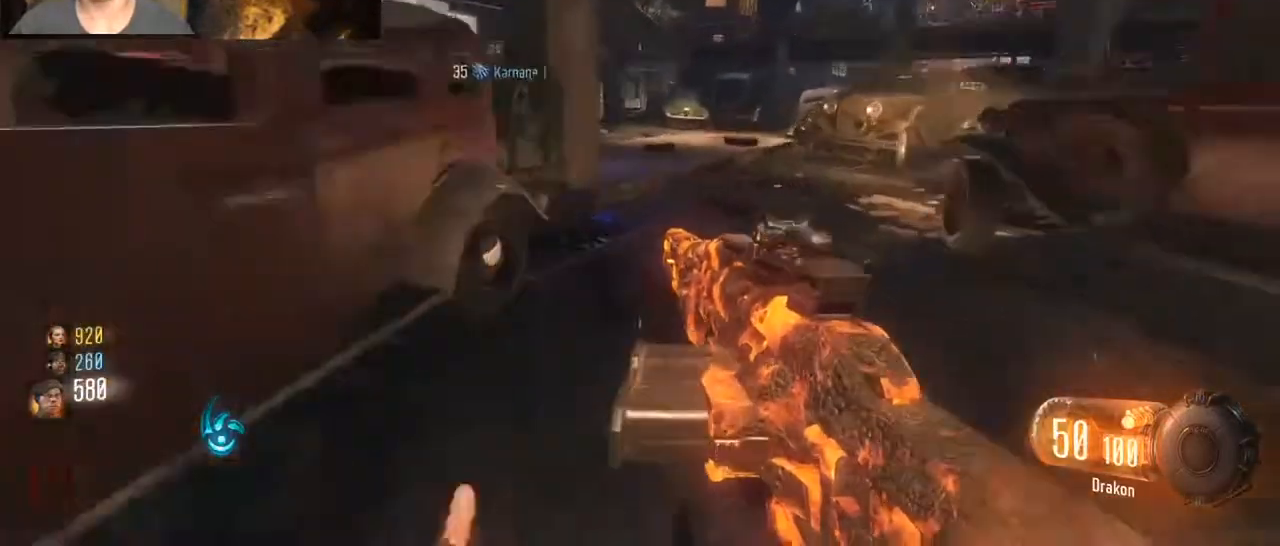
{"keys": ["a", "ctrl", "shift", "w"], "mouse": [], "events": [[67, "space", "down"], [233, "space", "up"], [267, "shift", "up"], [300, "shift", "down"], [400, "ctrl", "down"]]}
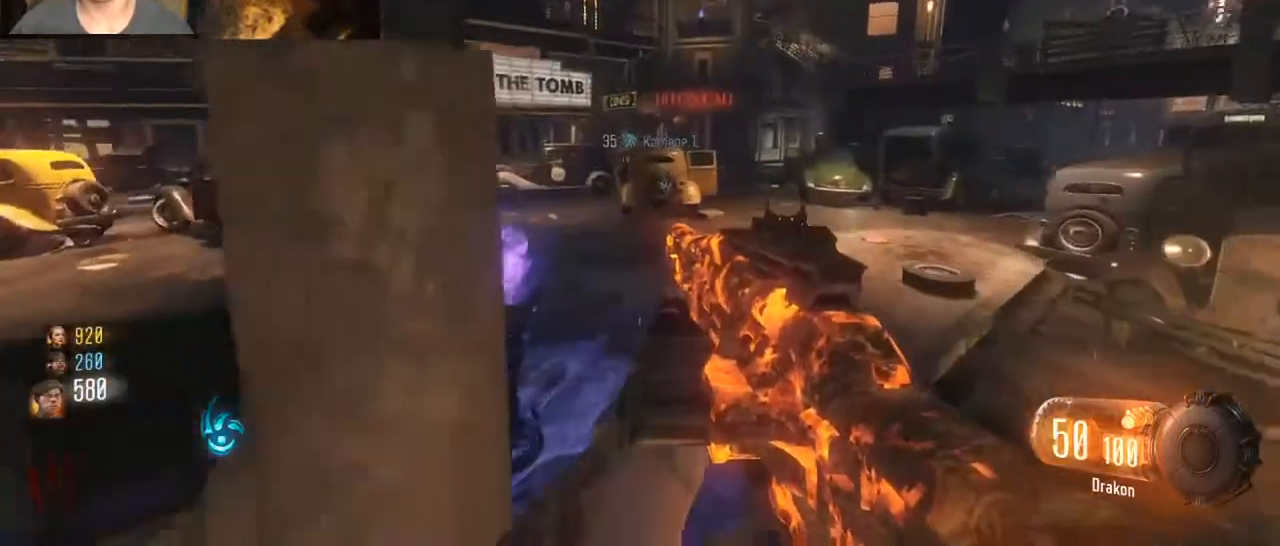
{"keys": ["d", "shift", "w"], "mouse": [], "events": [[200, "ctrl", "up"], [267, "shift", "up"], [367, "mouse_right", "down"], [467, "a", "up"], [500, "d", "down"], [500, "mouse_right", "up"], [500, "shift", "down"]]}
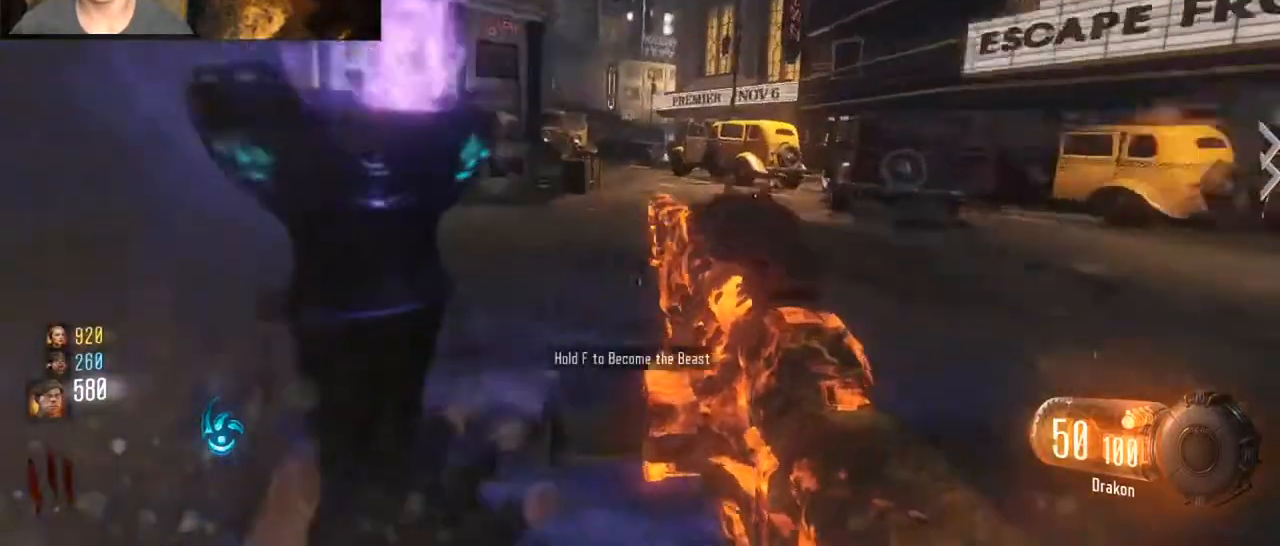
{"keys": ["w"], "mouse": [], "events": [[433, "d", "up"], [500, "shift", "up"]]}
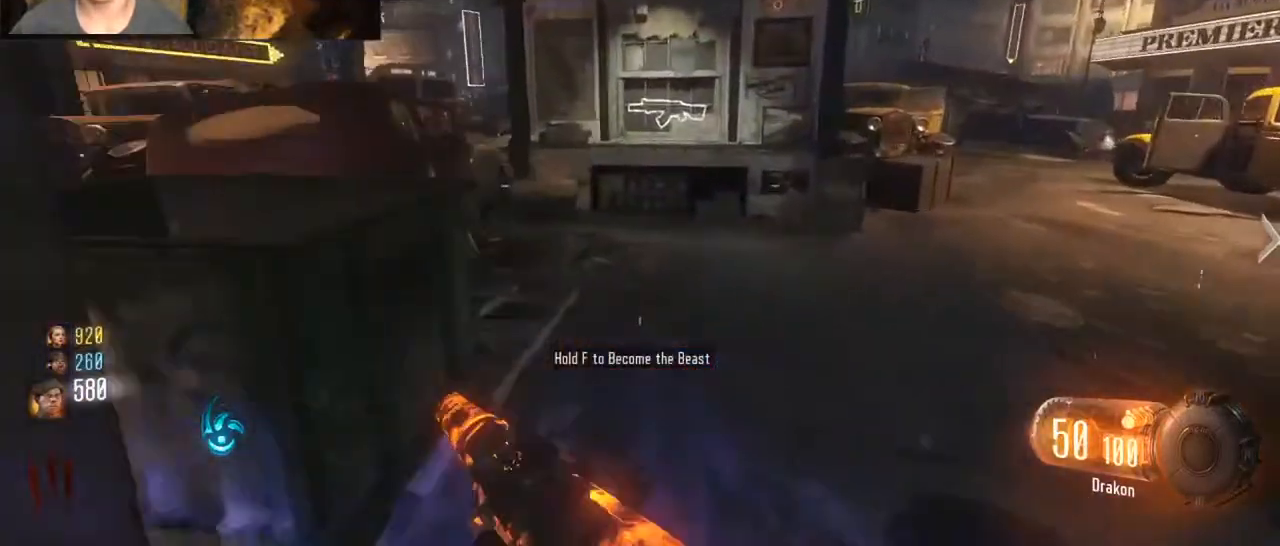
{"keys": ["w"], "mouse": [], "events": [[133, "shift", "down"], [500, "shift", "up"]]}
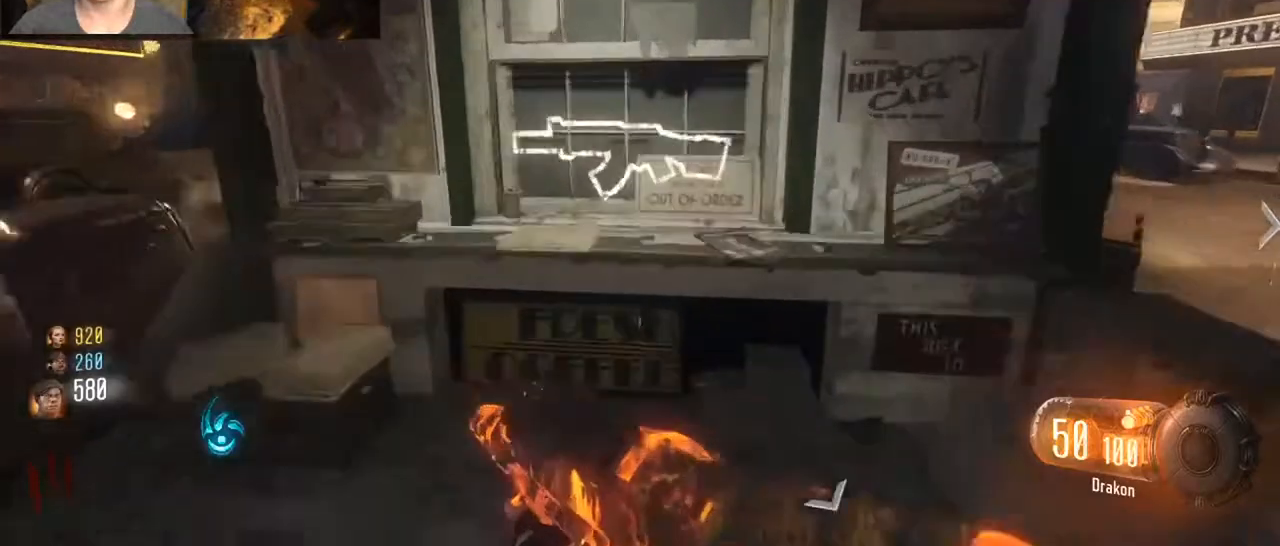
{"keys": ["shift", "w"], "mouse": [], "events": [[100, "w", "up"], [200, "d", "down"], [233, "w", "down"], [267, "d", "up"], [267, "shift", "down"]]}
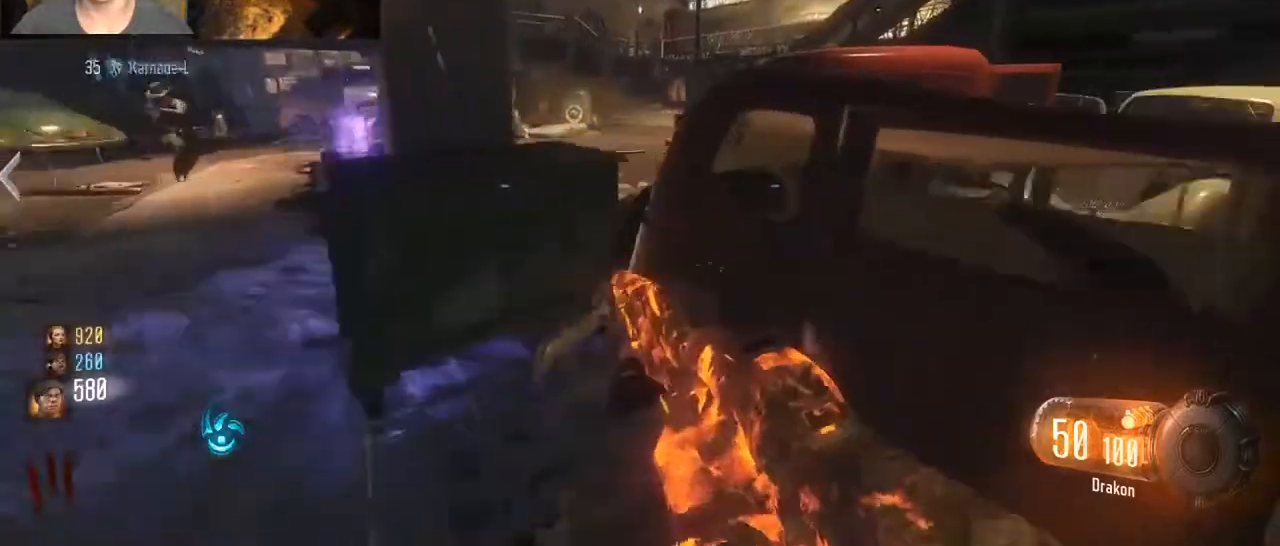
{"keys": ["w"], "mouse": [], "events": [[67, "a", "down"], [500, "a", "up"], [500, "shift", "up"]]}
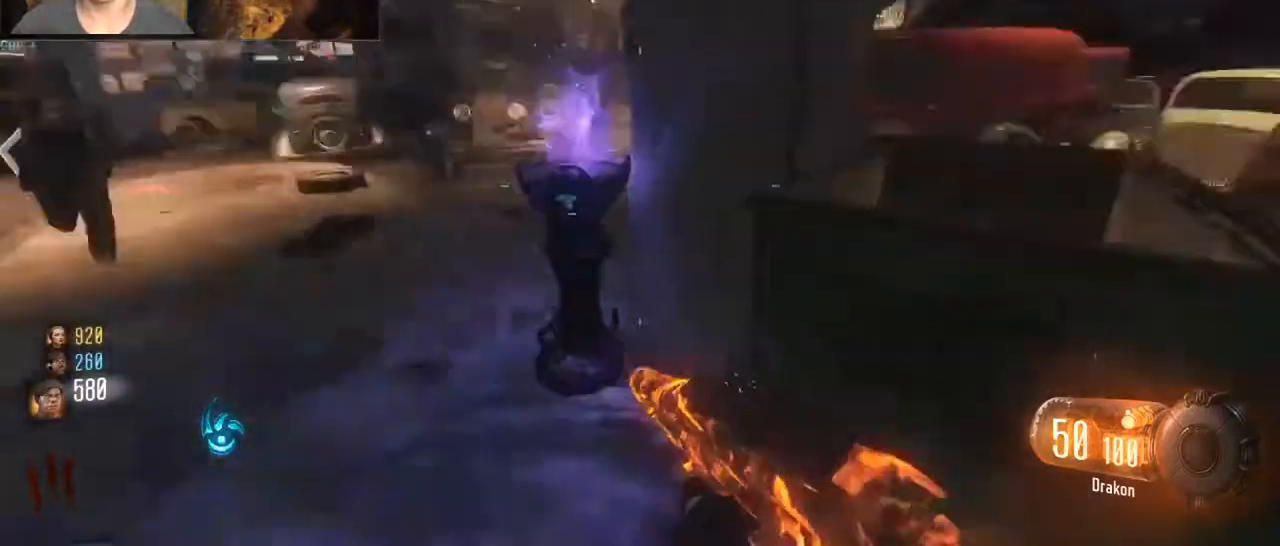
{"keys": ["shift", "w"], "mouse": [], "events": [[133, "f", "down"], [367, "f", "up"], [367, "shift", "down"]]}
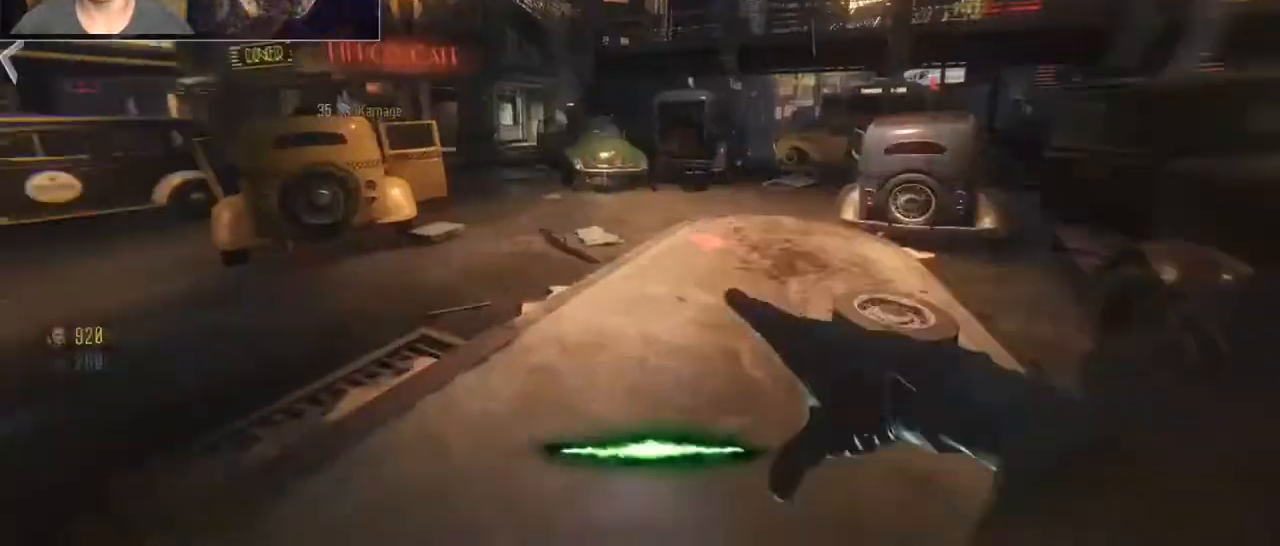
{"keys": ["d", "shift", "w"], "mouse": [], "events": [[433, "d", "down"]]}
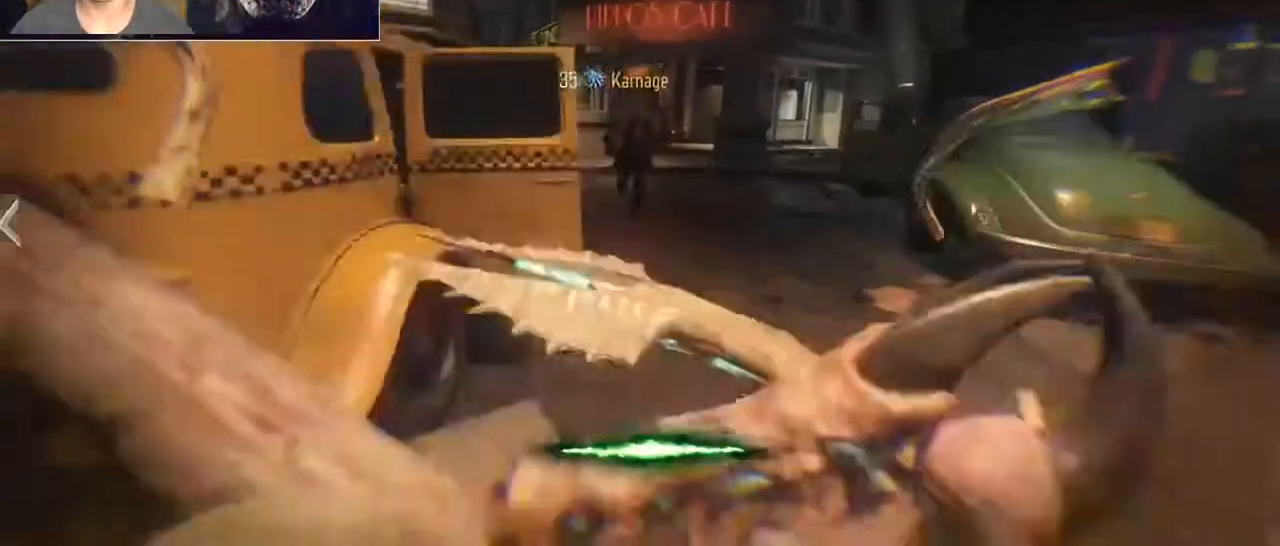
{"keys": ["shift", "w"], "mouse": [], "events": [[500, "d", "up"]]}
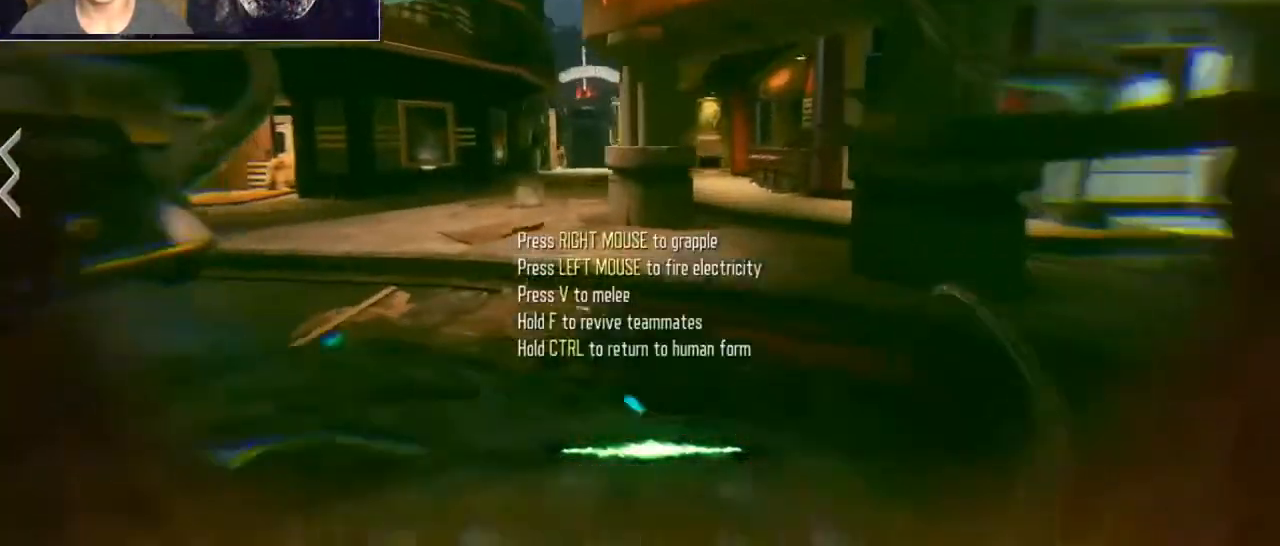
{"keys": ["shift", "w"], "mouse": [], "events": [[33, "a", "down"], [500, "a", "up"]]}
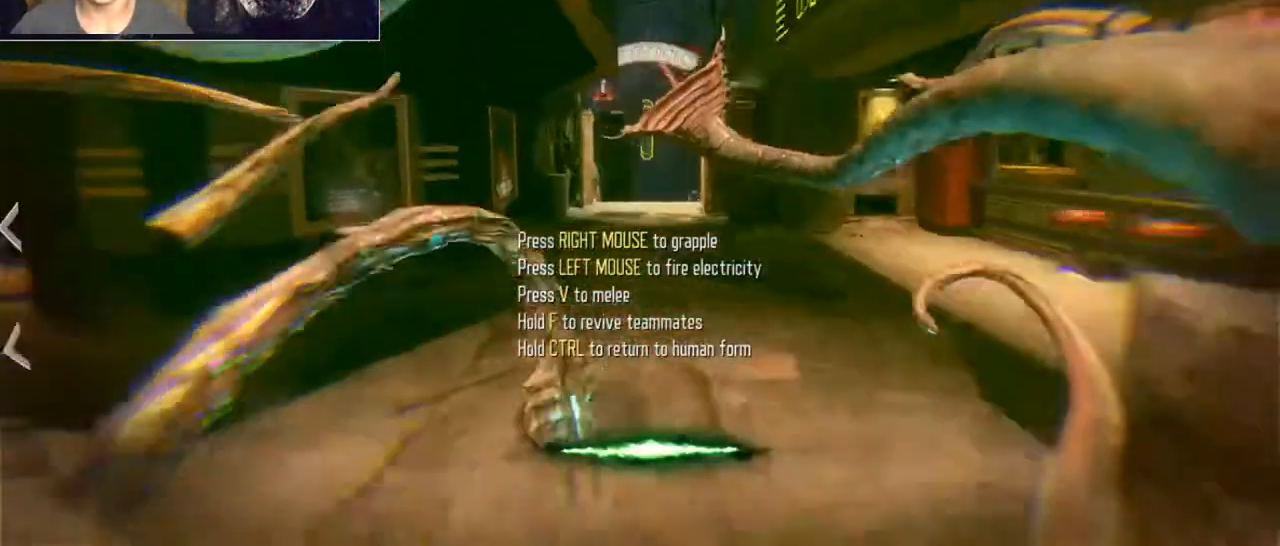
{"keys": ["shift", "w"], "mouse": [], "events": [[233, "d", "down"], [433, "d", "up"]]}
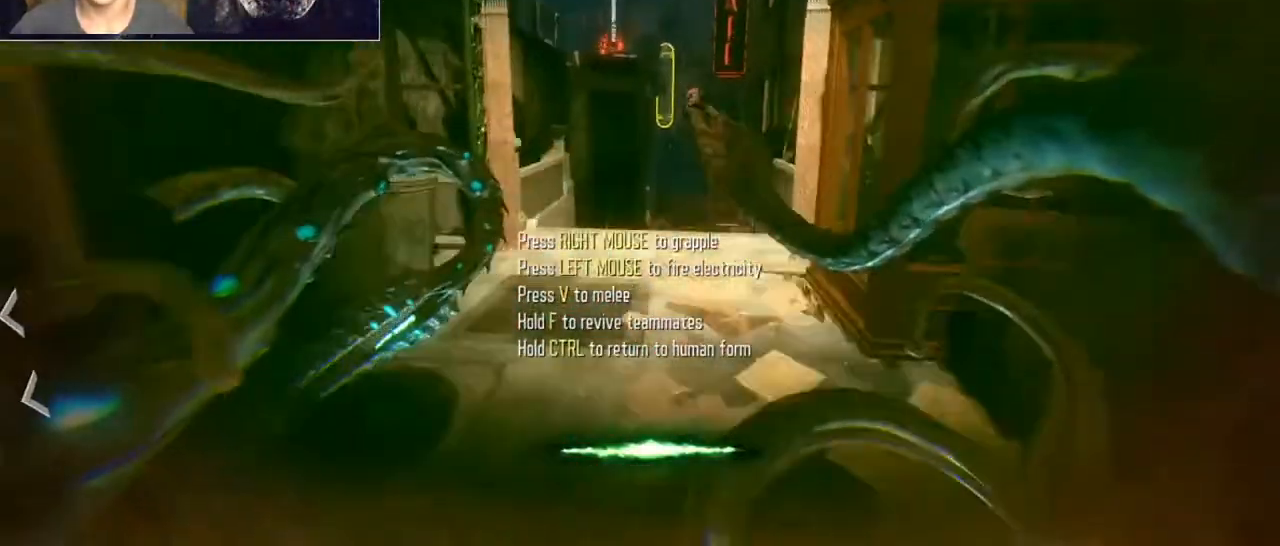
{"keys": ["d", "shift", "w"], "mouse": [], "events": [[300, "d", "down"]]}
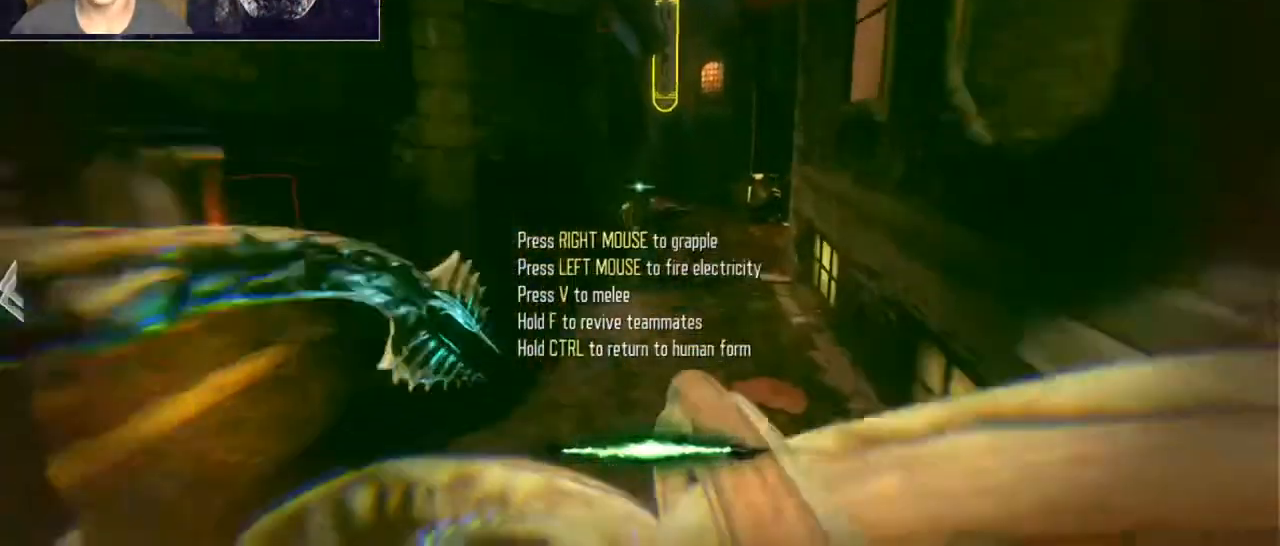
{"keys": ["a", "shift", "w"], "mouse": [], "events": [[300, "d", "up"], [367, "a", "down"]]}
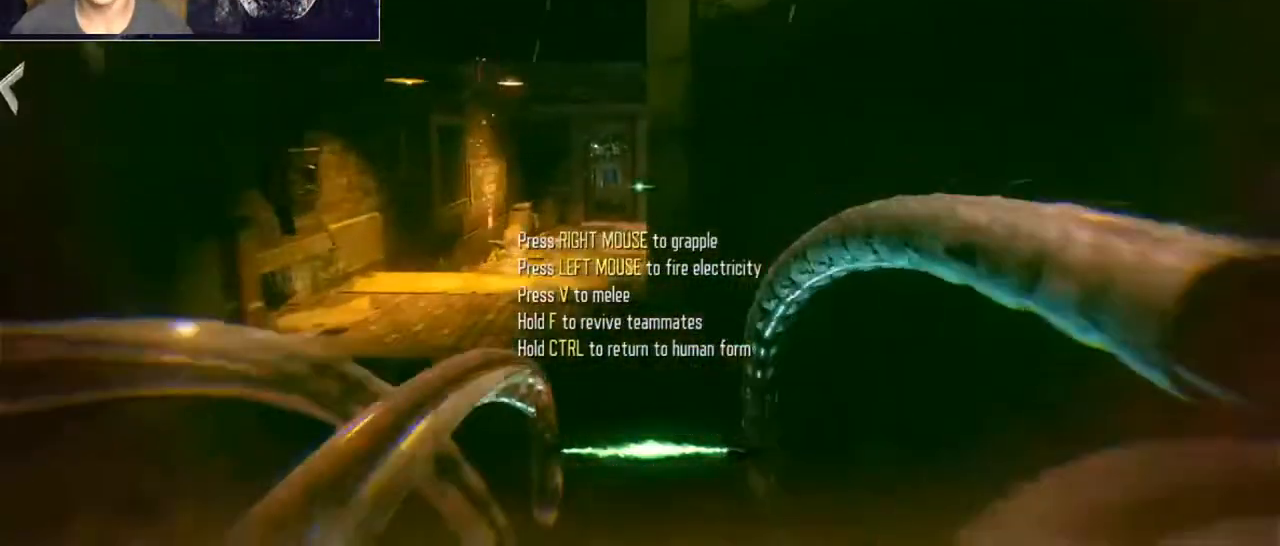
{"keys": ["shift", "w"], "mouse": [], "events": [[233, "a", "up"]]}
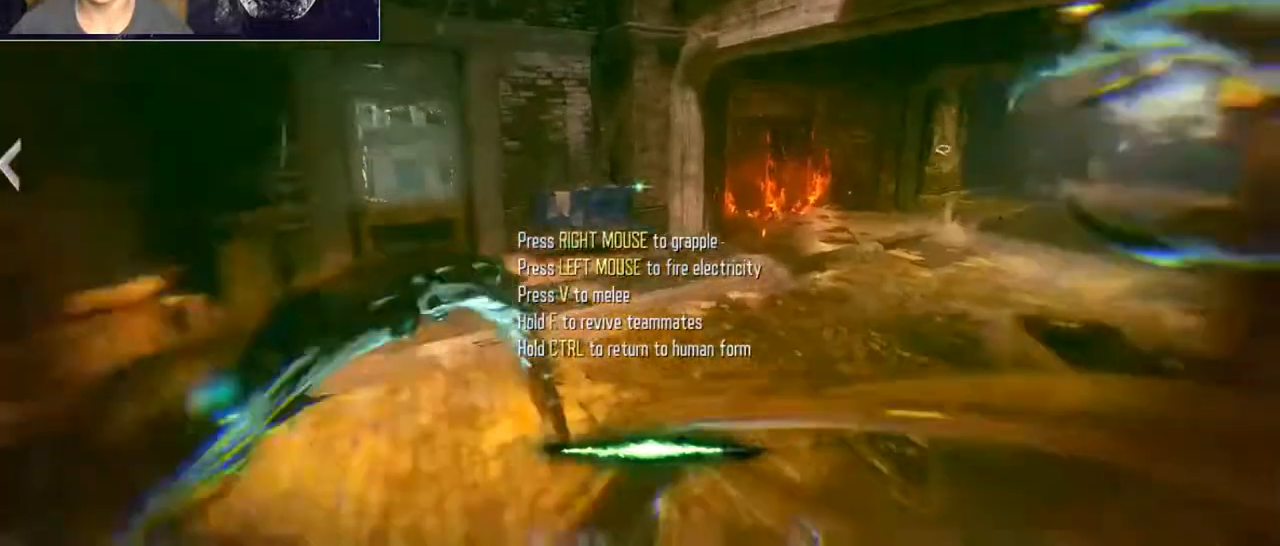
{"keys": ["d", "shift", "v", "w"], "mouse": [], "events": [[67, "d", "down"], [300, "d", "up"], [433, "v", "down"], [500, "d", "down"]]}
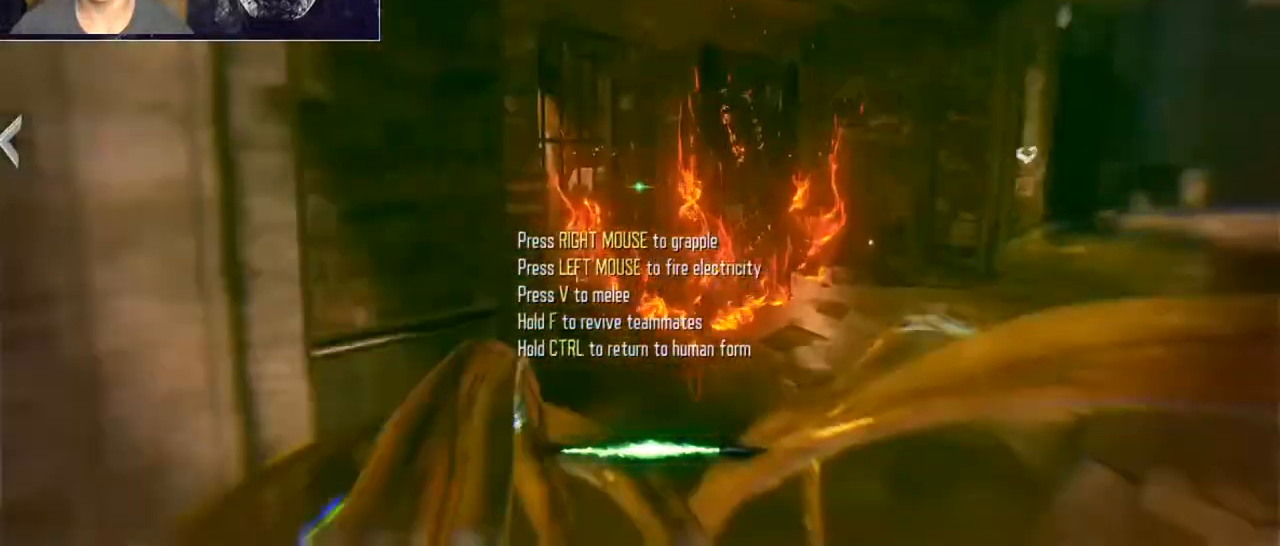
{"keys": ["d", "shift", "w"], "mouse": [], "events": [[67, "v", "up"], [67, "w", "up"], [300, "w", "down"]]}
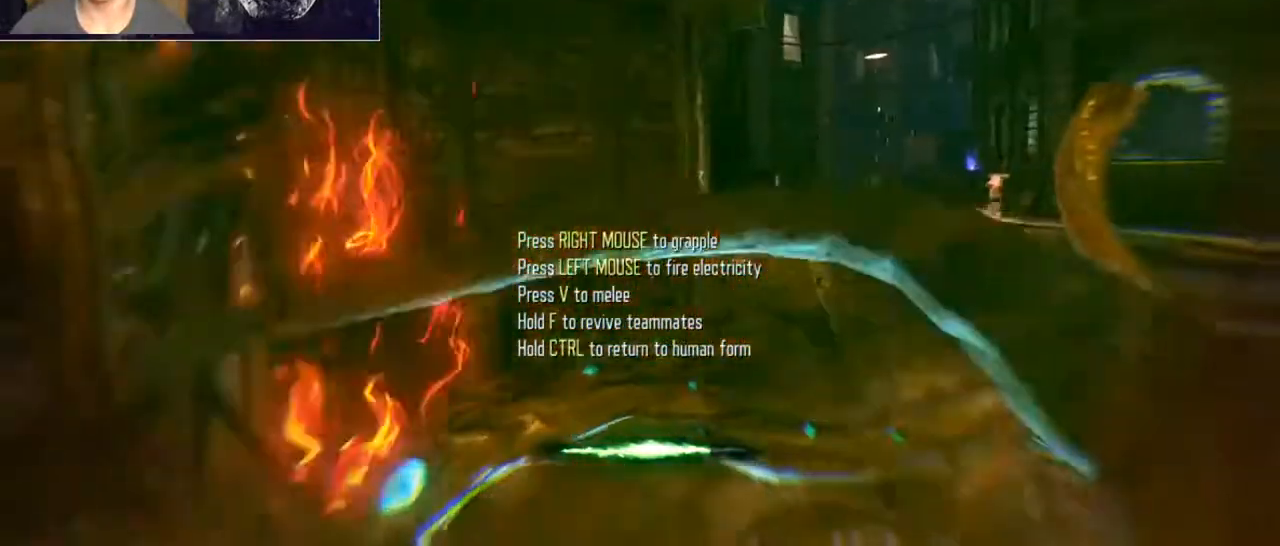
{"keys": ["d", "shift", "w"], "mouse": [], "events": [[100, "shift", "up"], [267, "shift", "down"]]}
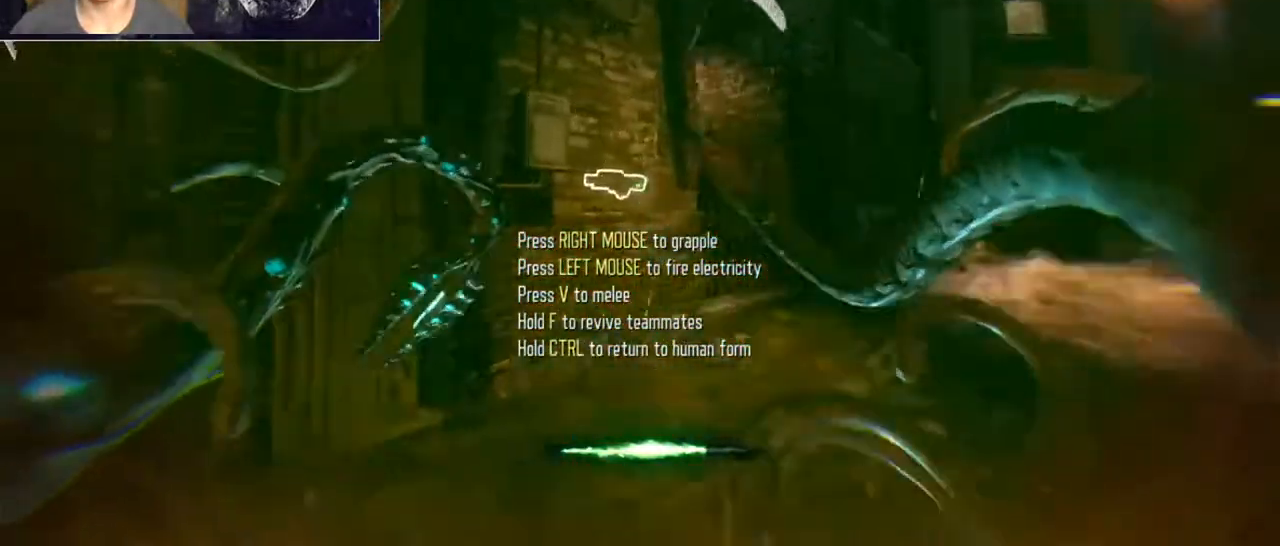
{"keys": ["d", "w"], "mouse": [], "events": [[200, "shift", "up"]]}
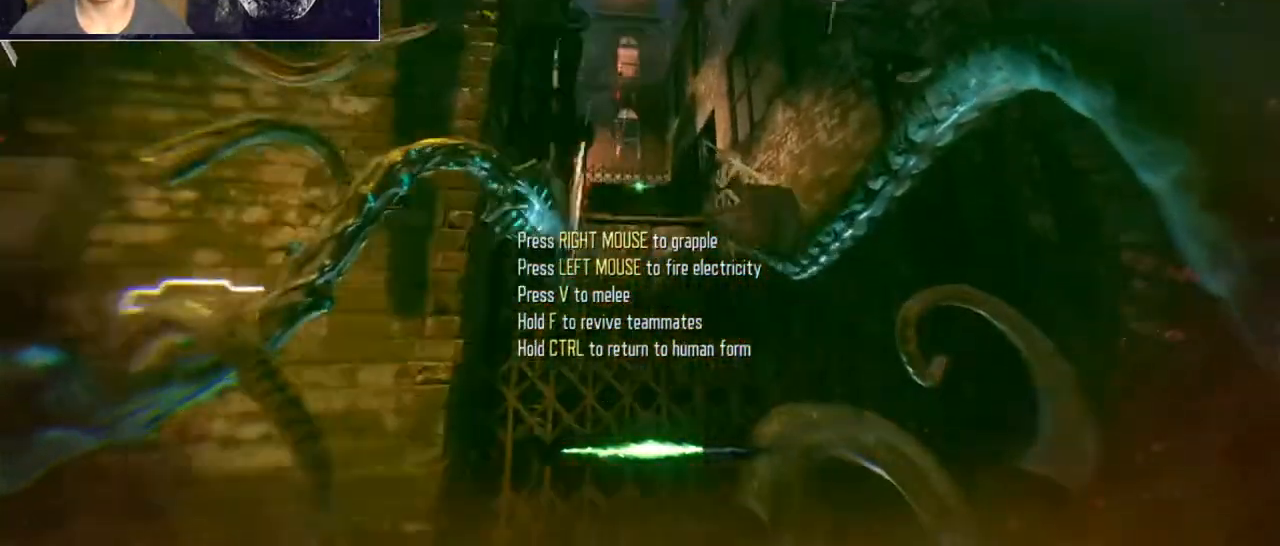
{"keys": [], "mouse": [], "events": [[233, "d", "up"], [233, "mouse_left", "down"], [233, "w", "up"], [267, "mouse_left", "up"], [367, "mouse_left", "down"], [467, "mouse_left", "up"]]}
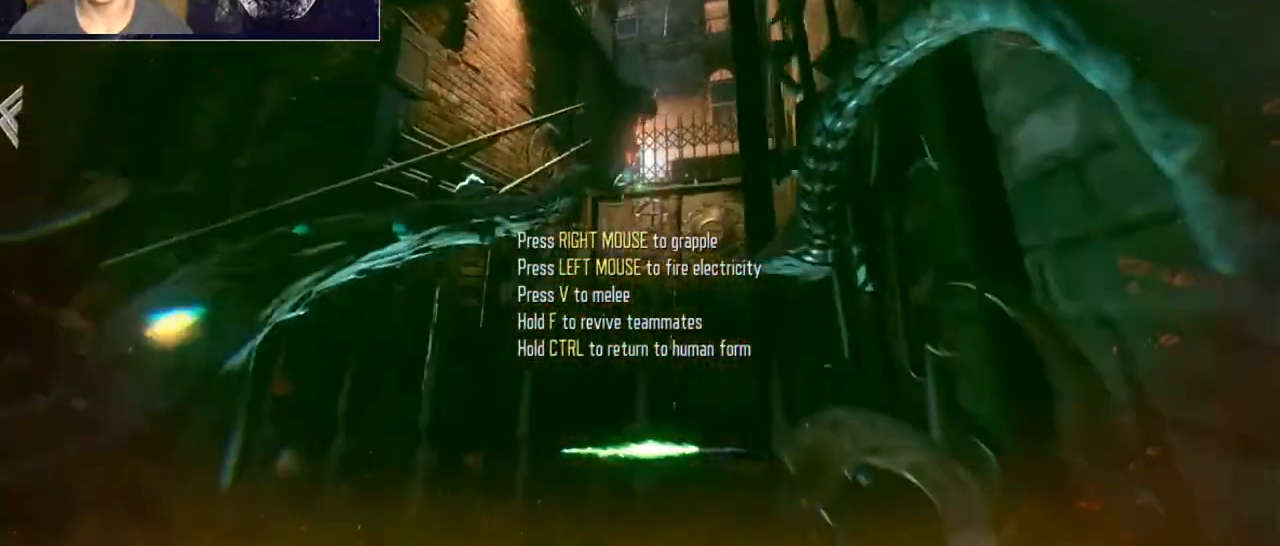
{"keys": ["a", "s"], "mouse": [], "events": [[33, "mouse_left", "down"], [133, "mouse_left", "up"], [233, "a", "down"], [333, "s", "down"]]}
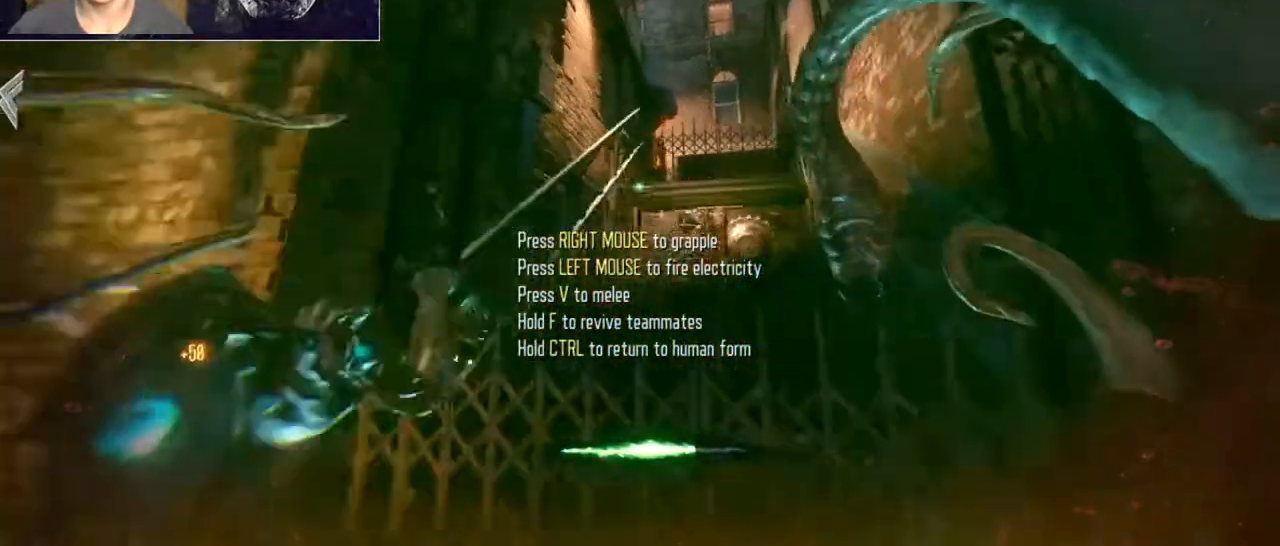
{"keys": ["d"], "mouse": [], "events": [[100, "a", "up"], [300, "d", "down"], [500, "s", "up"]]}
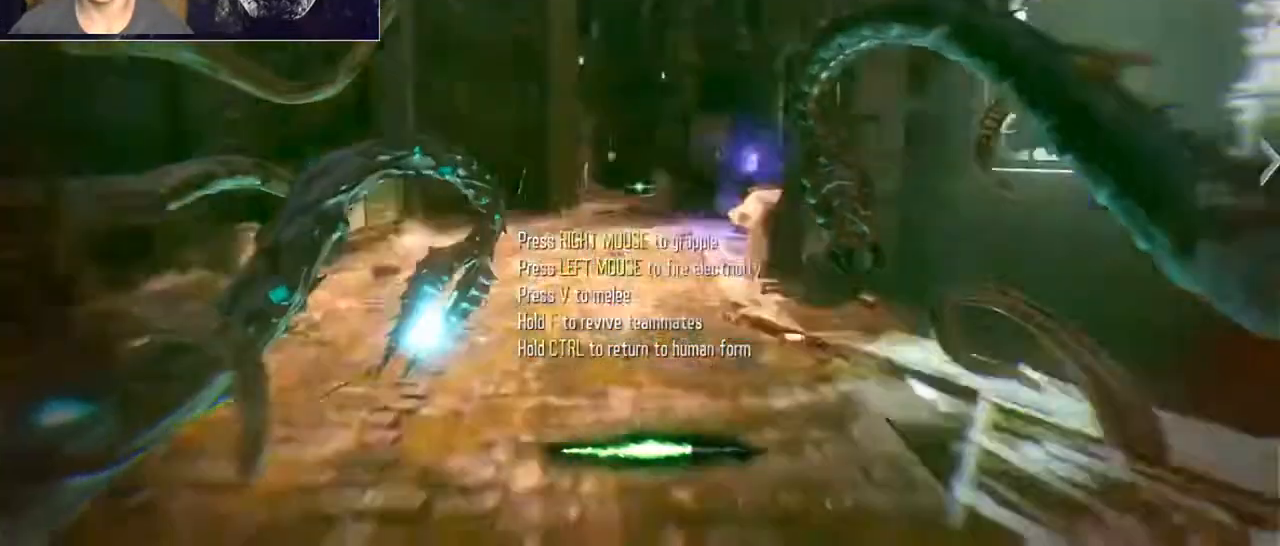
{"keys": ["d"], "mouse": [], "events": [[33, "d", "up"], [67, "a", "down"], [400, "a", "up"], [467, "d", "down"]]}